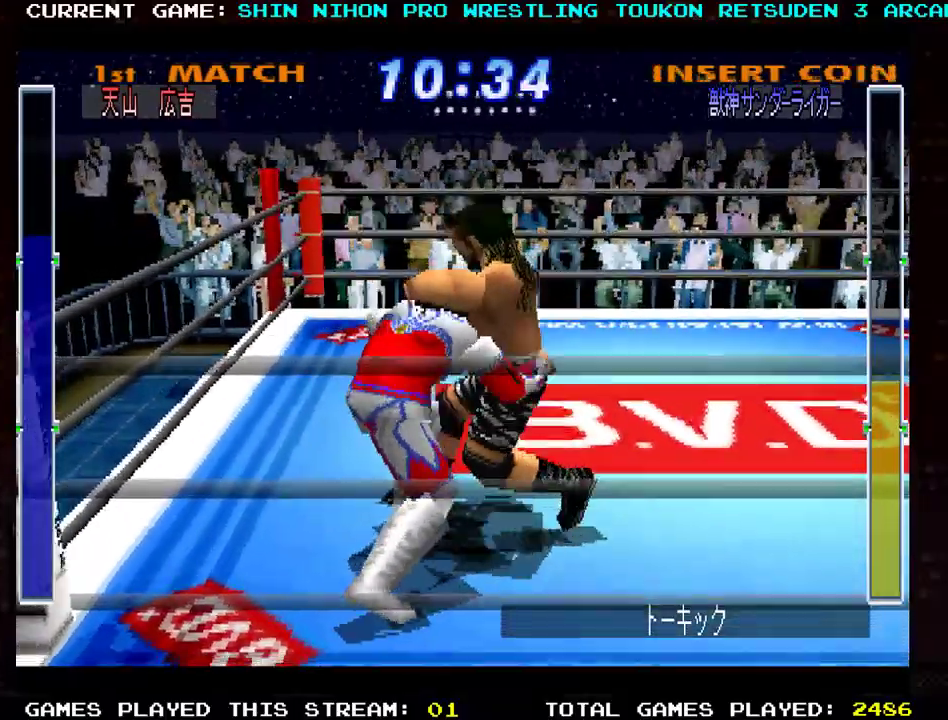
Gameplay with a controller (arcade stick); each line is a JSON object with the inputs held at the frame after it. "events" lists button and stick changes between this image and that frame as [ms after this image, input, new state], when the widget could be followed in between. Not read: L3 R3 other_buttons.
{"buttons": ["TRIANGLE"], "left_stick": "down-left", "events": [[33, "left_stick", "down-right"], [100, "TRIANGLE", "up"], [133, "TRIANGLE", "down"], [167, "left_stick", "down-left"], [217, "TRIANGLE", "up"], [267, "TRIANGLE", "down"], [434, "TRIANGLE", "up"], [467, "TRIANGLE", "down"]]}
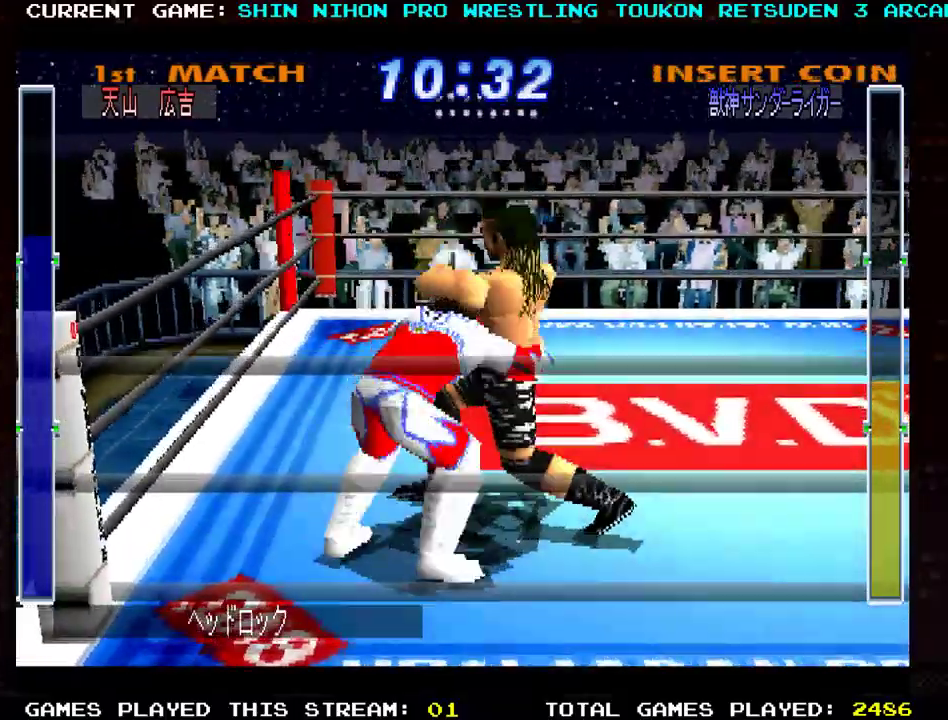
{"buttons": ["TRIANGLE"], "left_stick": "down-left", "events": [[134, "left_stick", "down"], [151, "TRIANGLE", "up"], [167, "TRIANGLE", "down"], [267, "TRIANGLE", "up"], [301, "left_stick", "down-left"], [317, "TRIANGLE", "down"], [434, "TRIANGLE", "up"], [468, "TRIANGLE", "down"]]}
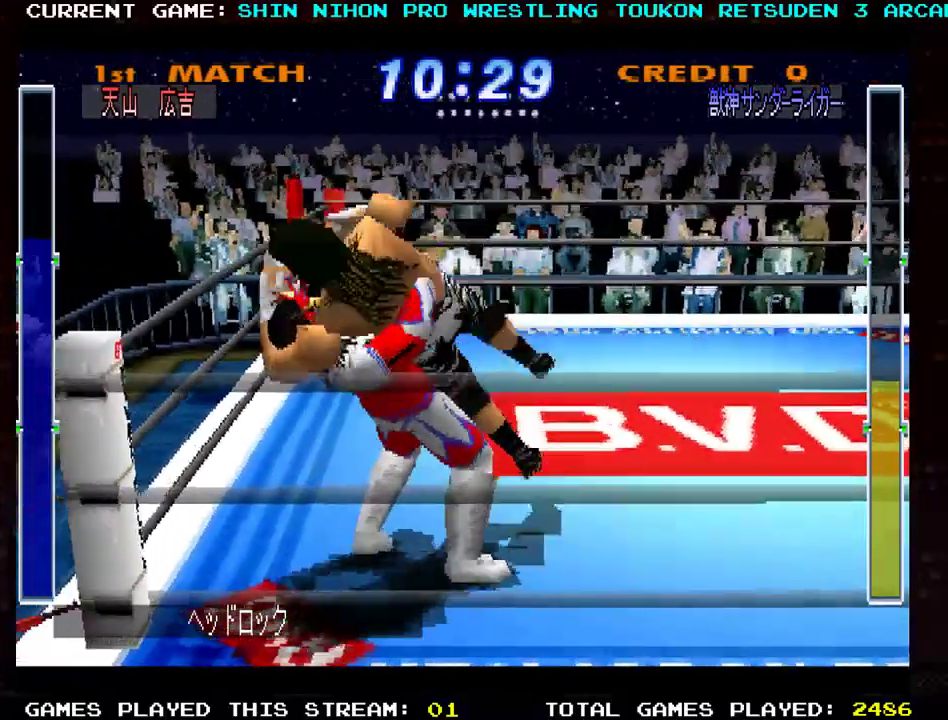
{"buttons": [], "left_stick": "left", "events": [[17, "left_stick", "down-right"], [83, "TRIANGLE", "up"], [200, "TRIANGLE", "down"], [284, "TRIANGLE", "up"], [384, "TRIANGLE", "down"], [417, "left_stick", "center"], [467, "TRIANGLE", "up"], [500, "left_stick", "left"]]}
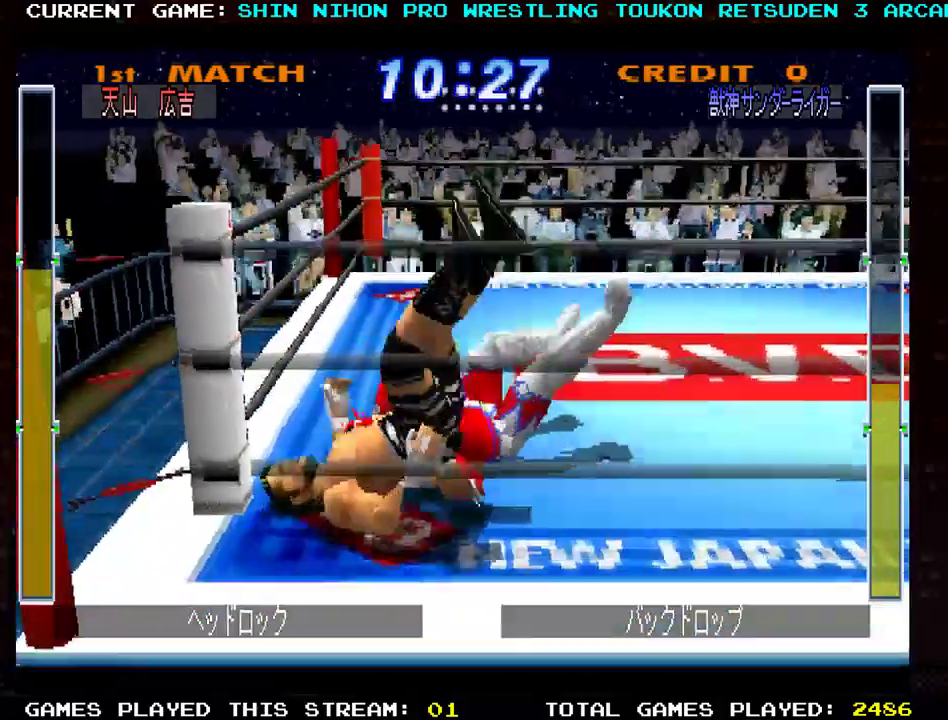
{"buttons": ["SQUARE", "R1"], "left_stick": "center", "events": [[34, "left_stick", "center"], [84, "left_stick", "right"], [134, "R1", "down"], [134, "SQUARE", "down"], [184, "left_stick", "left"], [267, "left_stick", "right"], [284, "SQUARE", "up"], [334, "SQUARE", "down"], [334, "left_stick", "left"], [434, "SQUARE", "up"], [434, "left_stick", "right"], [484, "SQUARE", "down"], [501, "left_stick", "center"]]}
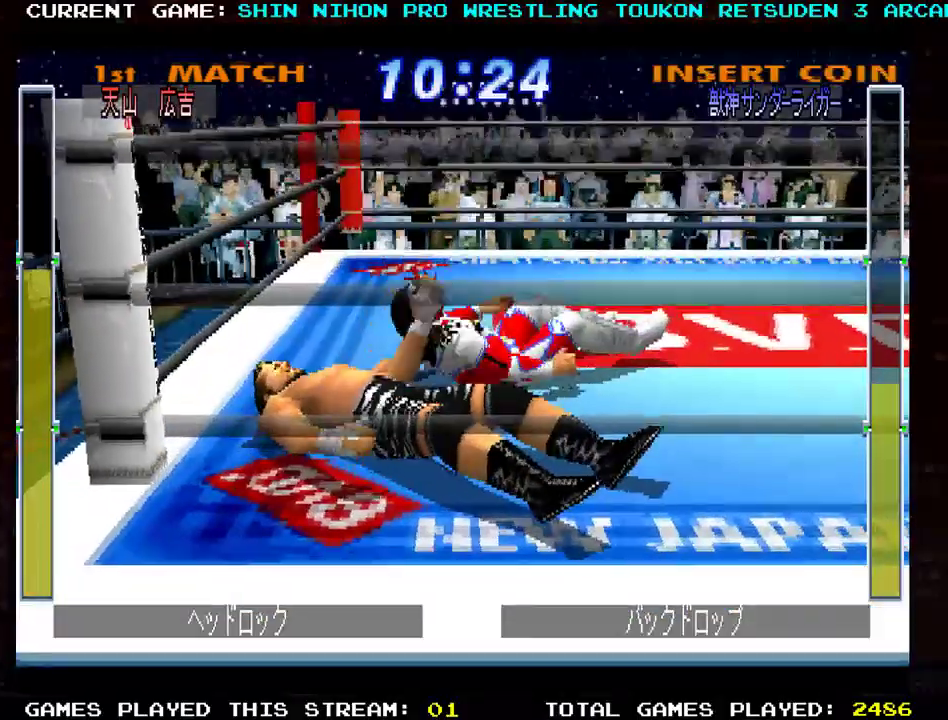
{"buttons": ["SQUARE", "TRIANGLE", "R1"], "left_stick": "right", "events": [[17, "TRIANGLE", "down"], [33, "SQUARE", "up"], [33, "left_stick", "left"], [83, "TRIANGLE", "up"], [117, "left_stick", "right"], [133, "SQUARE", "down"], [183, "TRIANGLE", "down"], [200, "SQUARE", "up"], [234, "left_stick", "center"], [250, "SQUARE", "down"], [250, "TRIANGLE", "up"], [284, "left_stick", "right"], [334, "TRIANGLE", "down"], [367, "SQUARE", "up"], [400, "left_stick", "left"], [417, "SQUARE", "down"], [417, "TRIANGLE", "up"], [484, "left_stick", "right"], [500, "TRIANGLE", "down"]]}
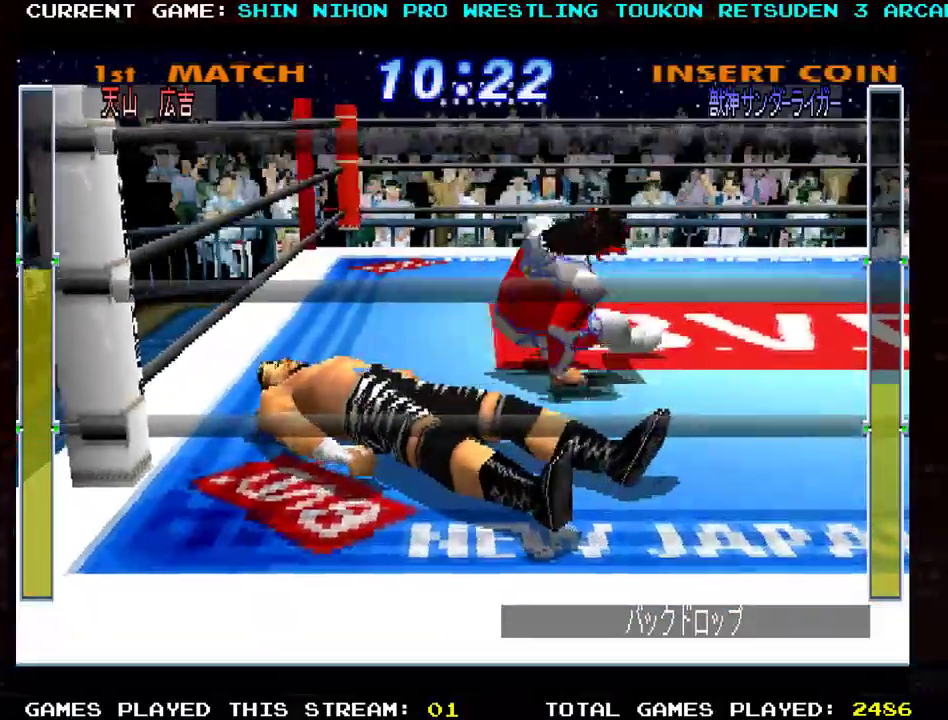
{"buttons": ["TRIANGLE", "R1"], "left_stick": "center", "events": [[17, "SQUARE", "up"], [84, "SQUARE", "down"], [84, "TRIANGLE", "up"], [134, "TRIANGLE", "down"], [151, "left_stick", "center"], [201, "left_stick", "left"], [251, "TRIANGLE", "up"], [317, "TRIANGLE", "down"], [334, "left_stick", "right"], [351, "SQUARE", "up"], [418, "SQUARE", "down"], [434, "TRIANGLE", "up"], [434, "left_stick", "left"], [468, "TRIANGLE", "down"], [484, "SQUARE", "up"], [501, "left_stick", "center"]]}
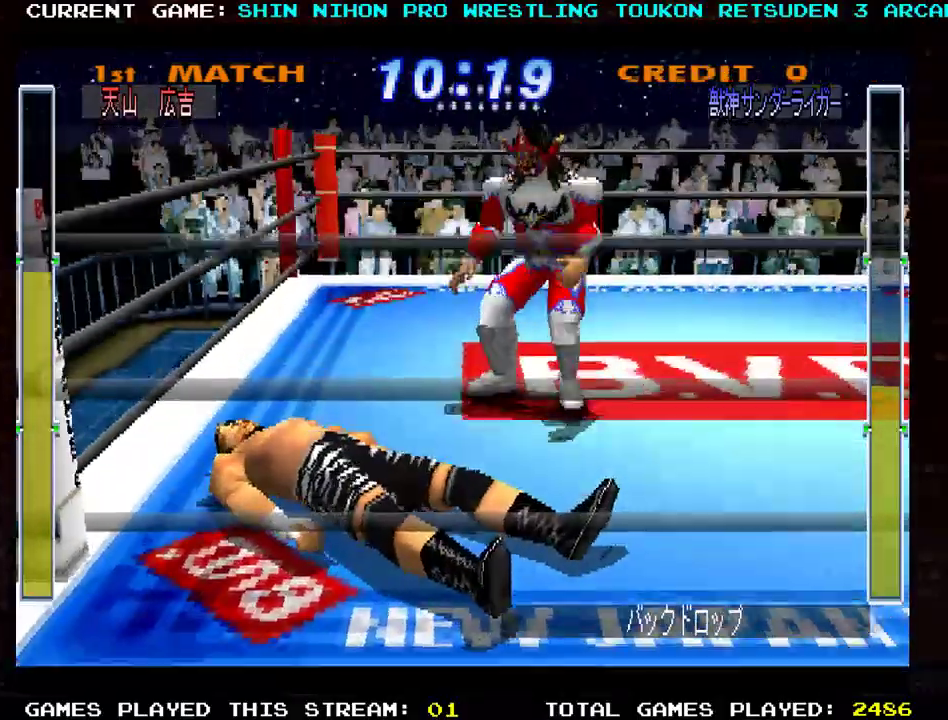
{"buttons": ["TRIANGLE", "R1"], "left_stick": "center", "events": [[50, "SQUARE", "down"], [50, "left_stick", "right"], [83, "TRIANGLE", "up"], [150, "TRIANGLE", "down"], [167, "SQUARE", "up"], [183, "left_stick", "left"], [217, "SQUARE", "down"], [217, "TRIANGLE", "up"], [250, "left_stick", "center"], [300, "left_stick", "right"], [367, "left_stick", "center"], [434, "TRIANGLE", "down"], [434, "left_stick", "left"], [467, "SQUARE", "up"], [500, "left_stick", "center"]]}
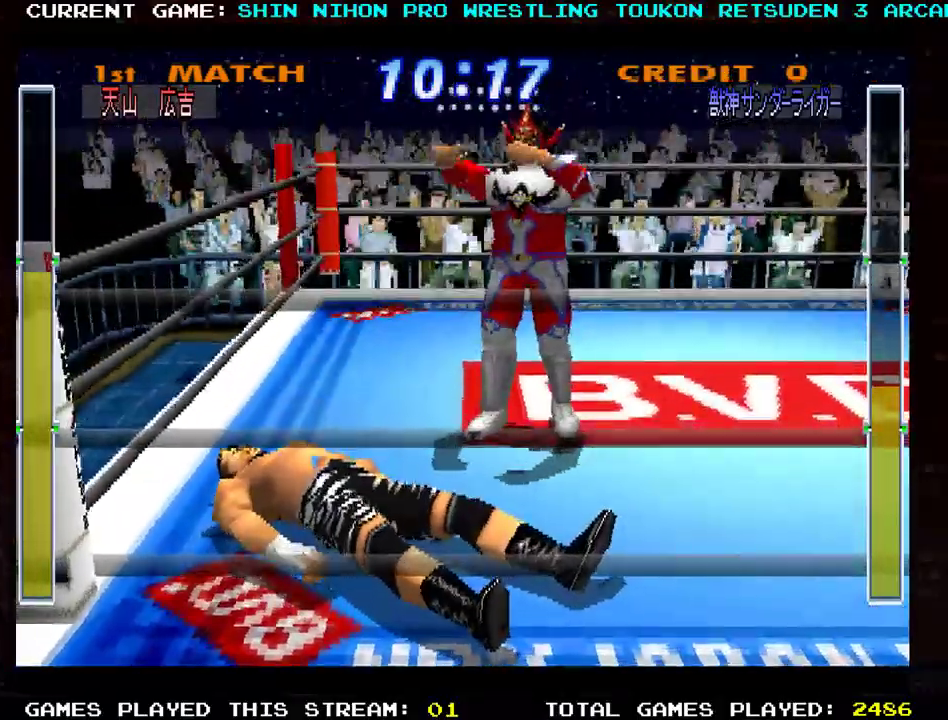
{"buttons": ["TRIANGLE", "R1"], "left_stick": "left", "events": [[17, "SQUARE", "down"], [51, "TRIANGLE", "up"], [51, "left_stick", "right"], [84, "TRIANGLE", "down"], [151, "SQUARE", "up"], [184, "left_stick", "center"], [201, "SQUARE", "down"], [234, "TRIANGLE", "up"], [267, "TRIANGLE", "down"], [301, "SQUARE", "up"], [301, "left_stick", "left"], [367, "SQUARE", "down"], [484, "SQUARE", "up"]]}
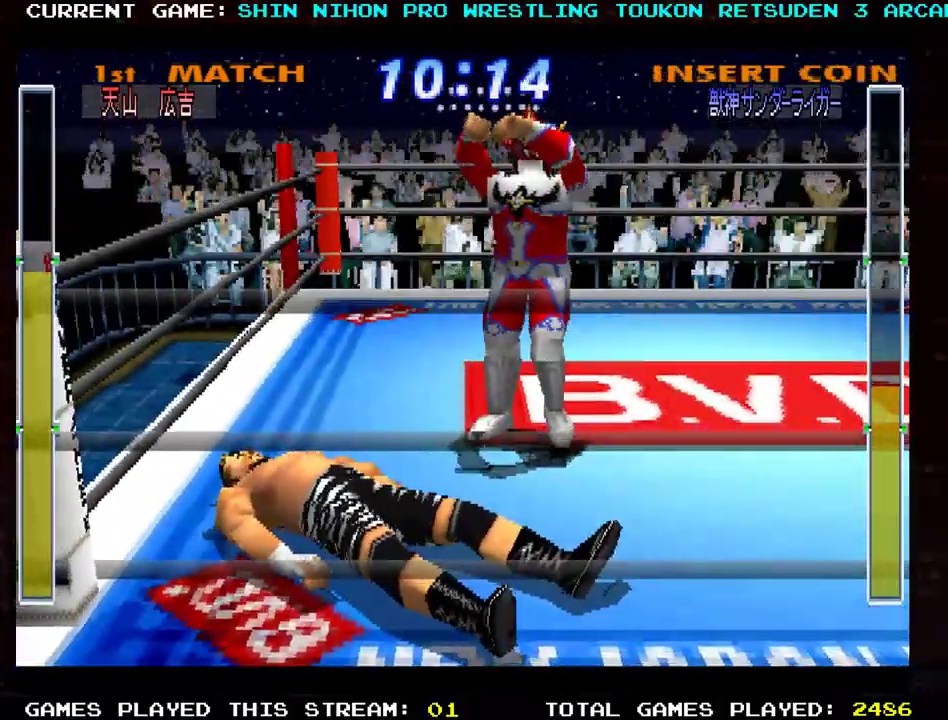
{"buttons": ["SQUARE", "TRIANGLE", "R1"], "left_stick": "right", "events": [[17, "SQUARE", "down"], [50, "left_stick", "center"], [83, "TRIANGLE", "up"], [117, "TRIANGLE", "down"], [117, "left_stick", "right"], [167, "SQUARE", "up"], [200, "SQUARE", "down"], [234, "TRIANGLE", "up"], [234, "left_stick", "left"], [300, "TRIANGLE", "down"], [367, "left_stick", "right"], [434, "TRIANGLE", "up"], [500, "TRIANGLE", "down"]]}
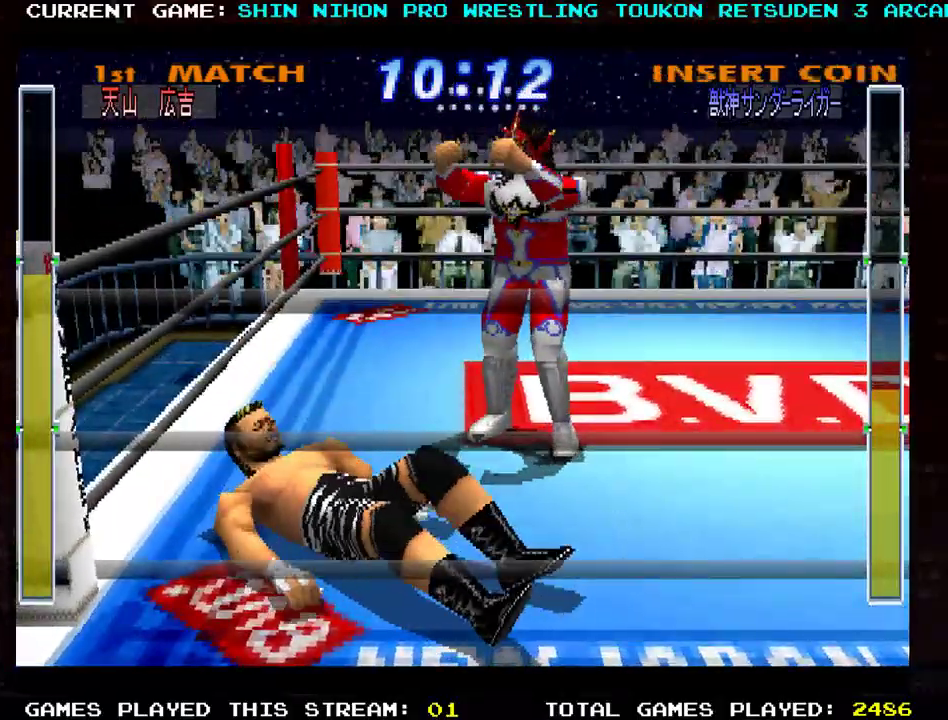
{"buttons": [], "left_stick": "up", "events": [[34, "SQUARE", "up"], [101, "SQUARE", "down"], [101, "TRIANGLE", "up"], [217, "SQUARE", "up"], [284, "SQUARE", "down"], [284, "TRIANGLE", "down"], [367, "TRIANGLE", "up"], [384, "SQUARE", "up"], [451, "left_stick", "up"], [468, "R1", "up"]]}
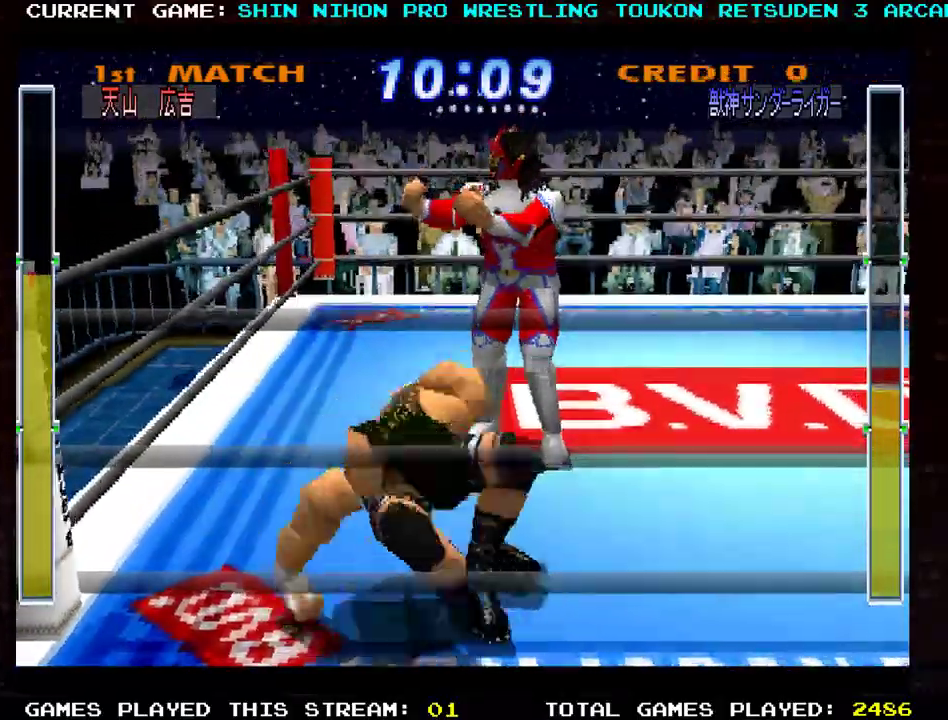
{"buttons": [], "left_stick": "up", "events": []}
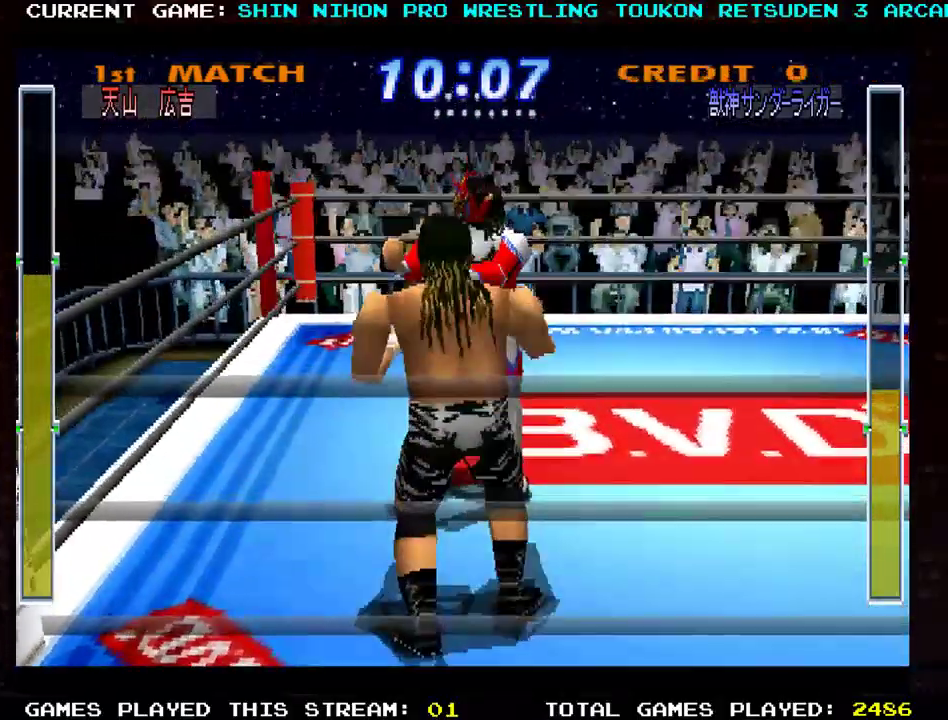
{"buttons": ["TRIANGLE"], "left_stick": "up", "events": [[134, "TRIANGLE", "down"], [167, "TRIANGLE", "up"], [317, "TRIANGLE", "down"], [401, "TRIANGLE", "up"], [484, "TRIANGLE", "down"]]}
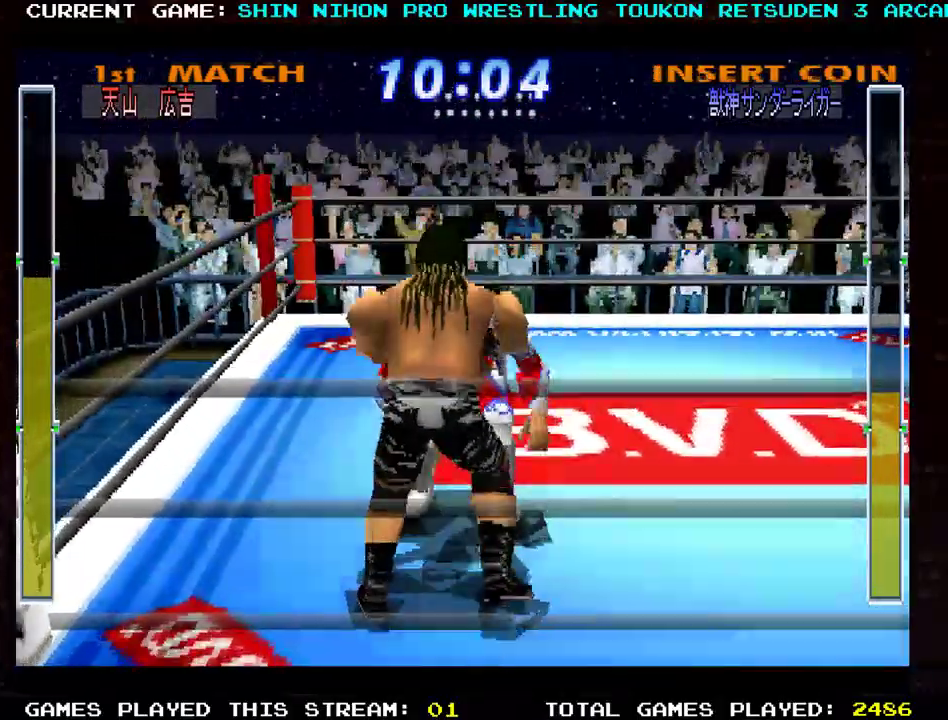
{"buttons": ["TRIANGLE"], "left_stick": "down", "events": [[83, "TRIANGLE", "up"], [167, "TRIANGLE", "down"], [250, "TRIANGLE", "up"], [317, "TRIANGLE", "down"], [400, "left_stick", "down"], [417, "TRIANGLE", "up"], [467, "TRIANGLE", "down"]]}
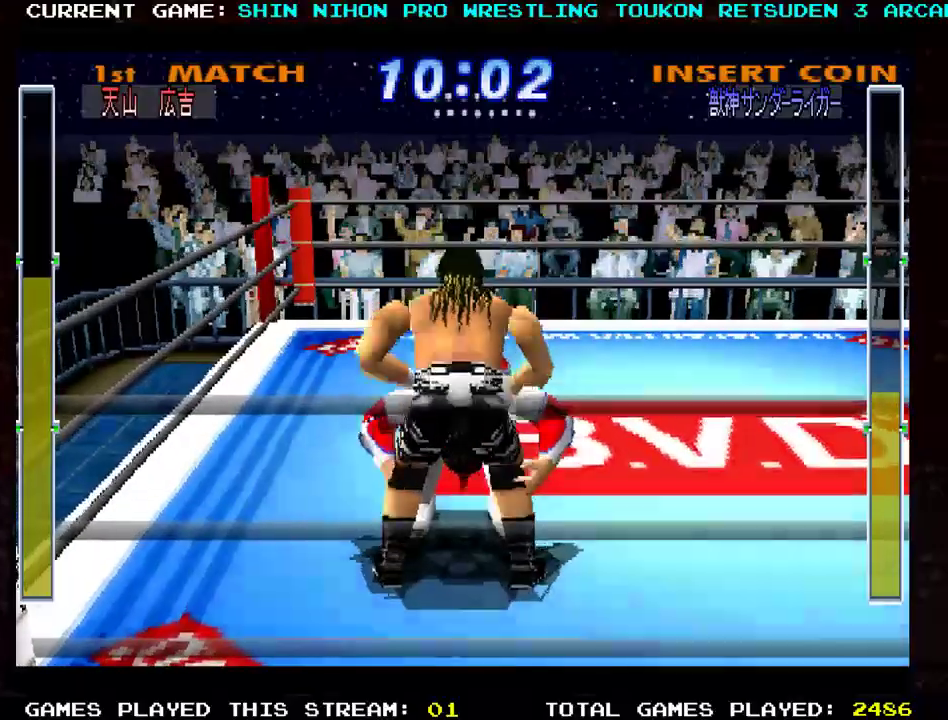
{"buttons": ["TRIANGLE"], "left_stick": "down", "events": [[67, "TRIANGLE", "up"], [117, "TRIANGLE", "down"], [217, "TRIANGLE", "up"], [267, "TRIANGLE", "down"], [367, "TRIANGLE", "up"], [434, "TRIANGLE", "down"]]}
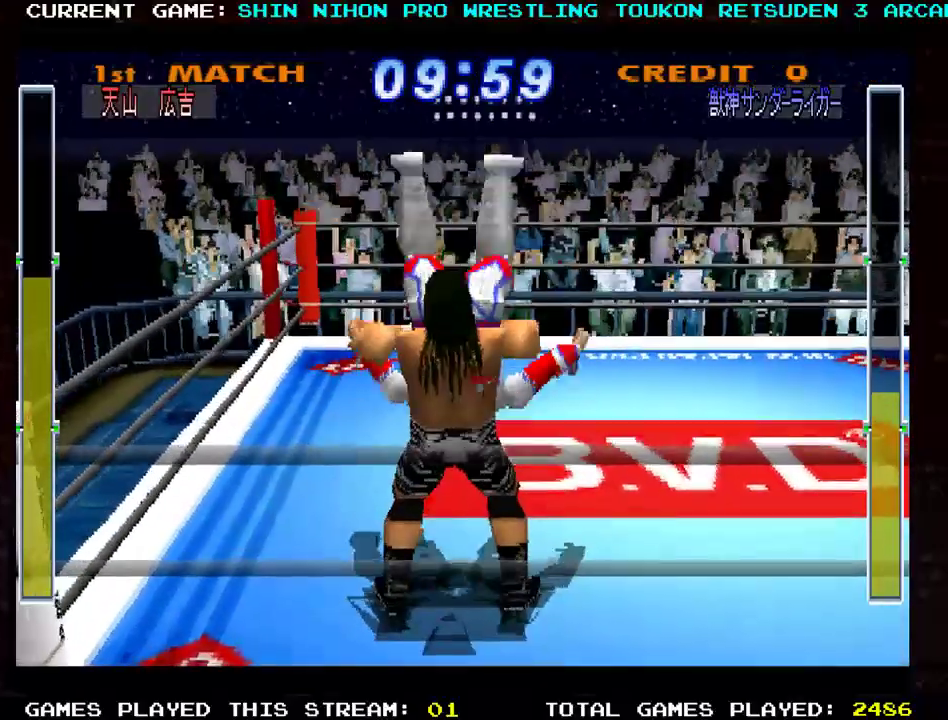
{"buttons": [], "left_stick": "center", "events": [[50, "TRIANGLE", "up"], [133, "TRIANGLE", "down"], [300, "TRIANGLE", "up"], [300, "left_stick", "center"], [367, "TRIANGLE", "down"], [484, "TRIANGLE", "up"]]}
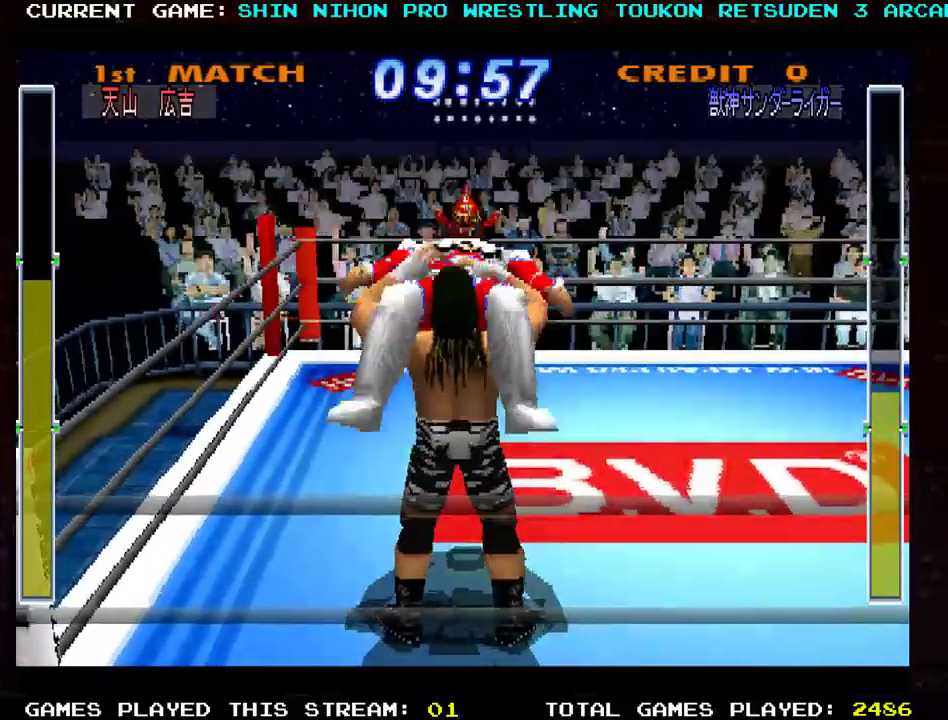
{"buttons": ["TRIANGLE"], "left_stick": "center", "events": [[67, "TRIANGLE", "down"], [167, "TRIANGLE", "up"], [251, "TRIANGLE", "down"], [351, "TRIANGLE", "up"], [434, "TRIANGLE", "down"]]}
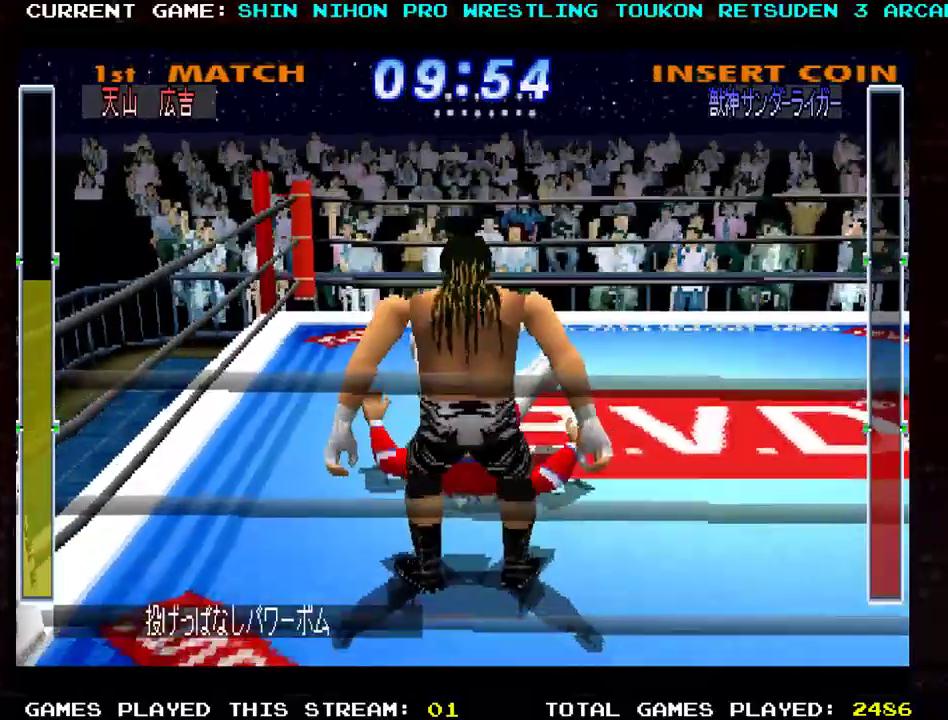
{"buttons": [], "left_stick": "right", "events": [[33, "TRIANGLE", "up"], [117, "TRIANGLE", "down"], [150, "TRIANGLE", "up"], [484, "left_stick", "right"]]}
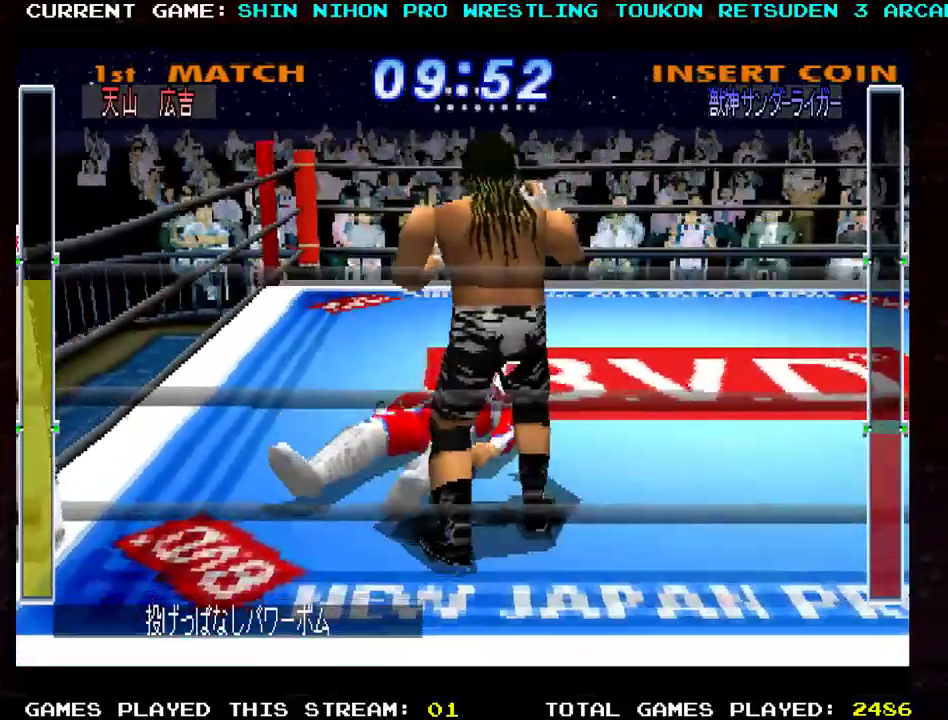
{"buttons": [], "left_stick": "up", "events": [[401, "left_stick", "up"]]}
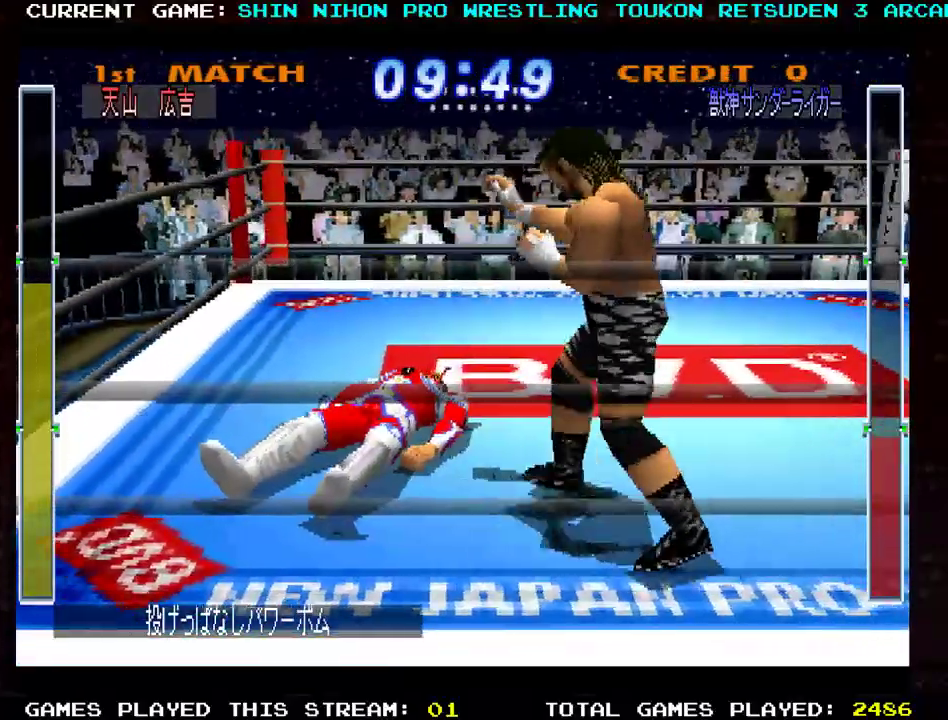
{"buttons": ["R1"], "left_stick": "up-left", "events": [[33, "left_stick", "up-left"], [417, "R1", "down"]]}
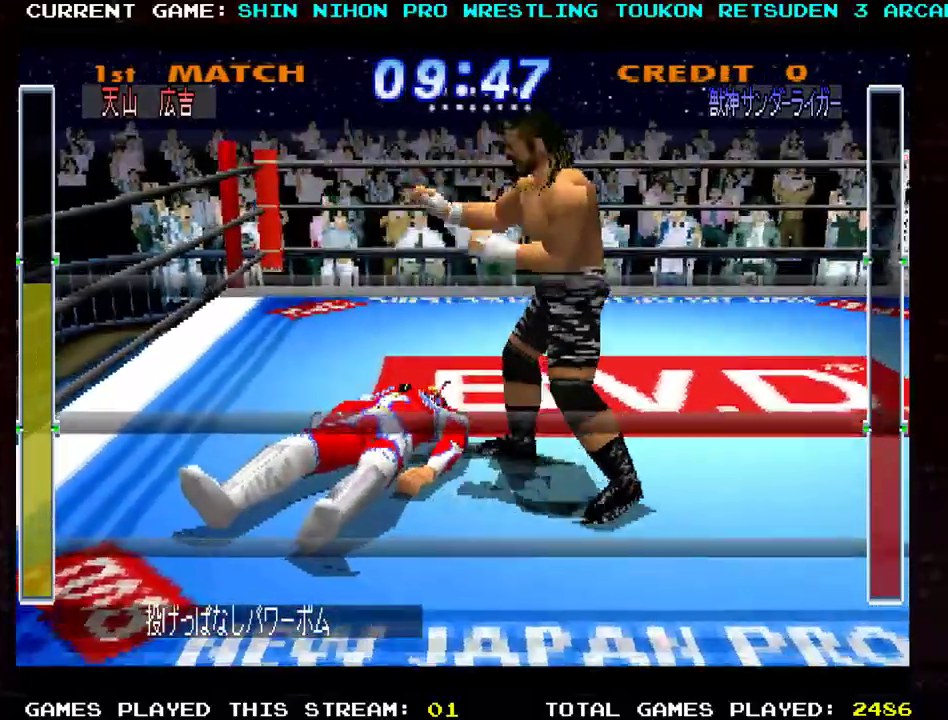
{"buttons": [], "left_stick": "up-left", "events": [[17, "R1", "up"], [84, "R1", "down"], [184, "R1", "up"]]}
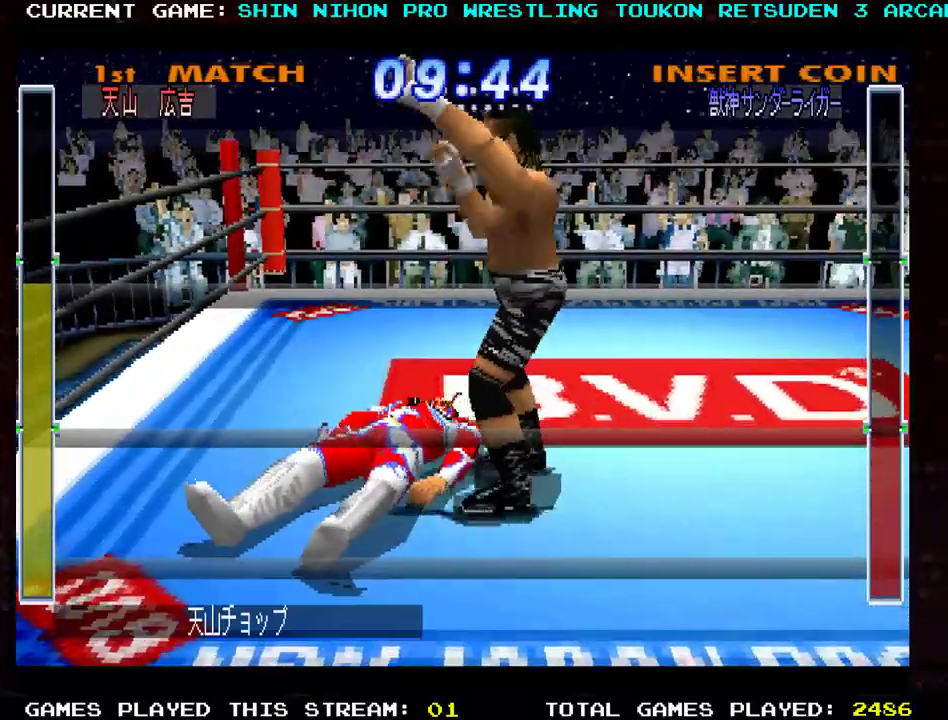
{"buttons": [], "left_stick": "up-left", "events": []}
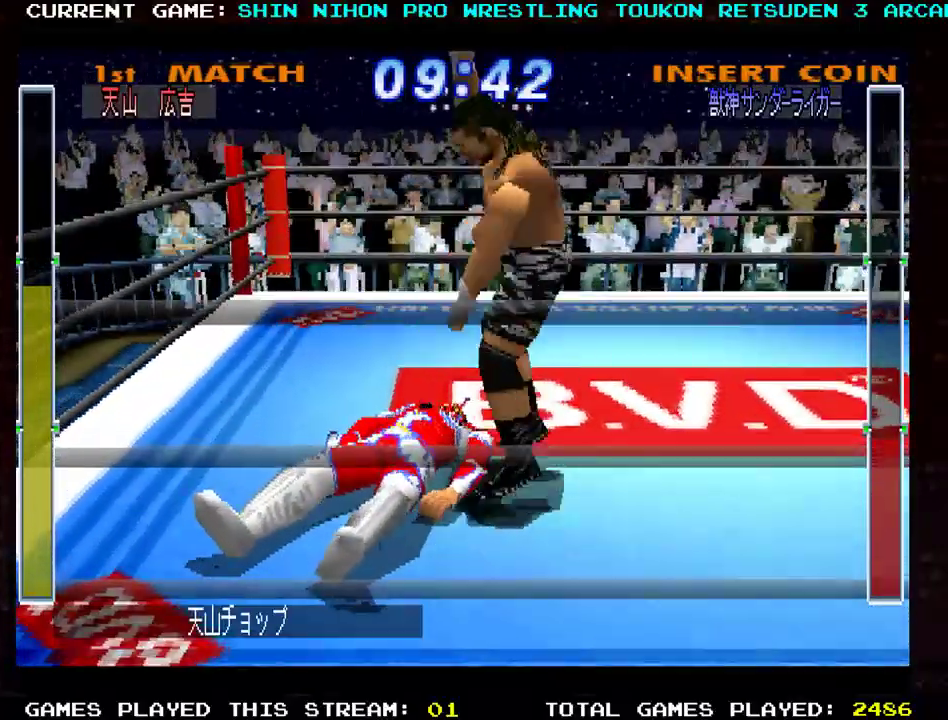
{"buttons": [], "left_stick": "center", "events": [[351, "left_stick", "center"]]}
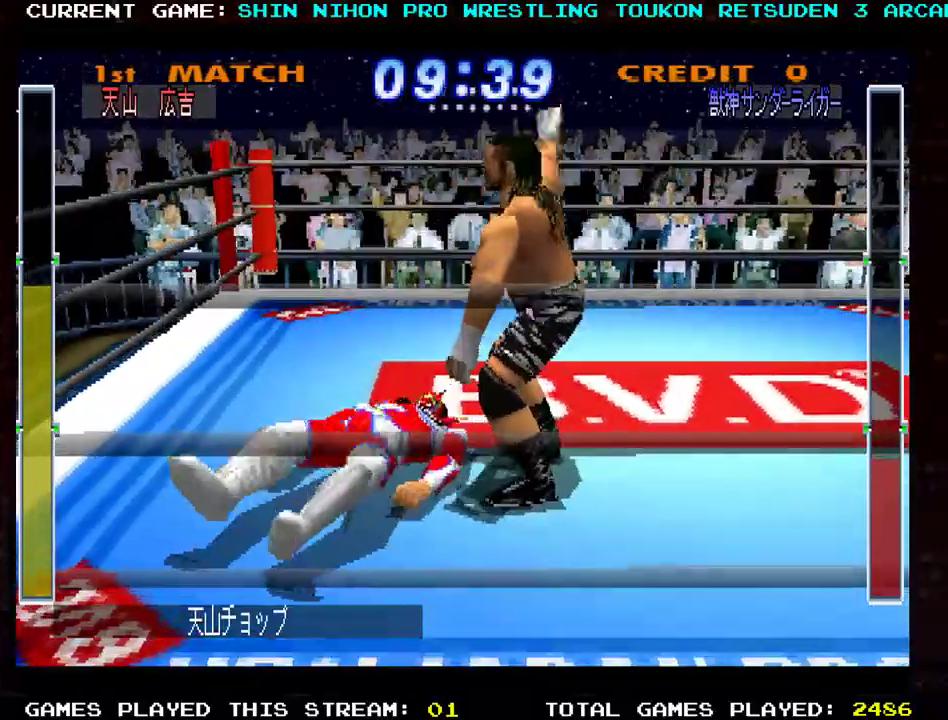
{"buttons": ["R1"], "left_stick": "left", "events": [[167, "left_stick", "left"], [200, "R1", "down"], [284, "R1", "up"], [351, "R1", "down"], [434, "R1", "up"], [501, "R1", "down"]]}
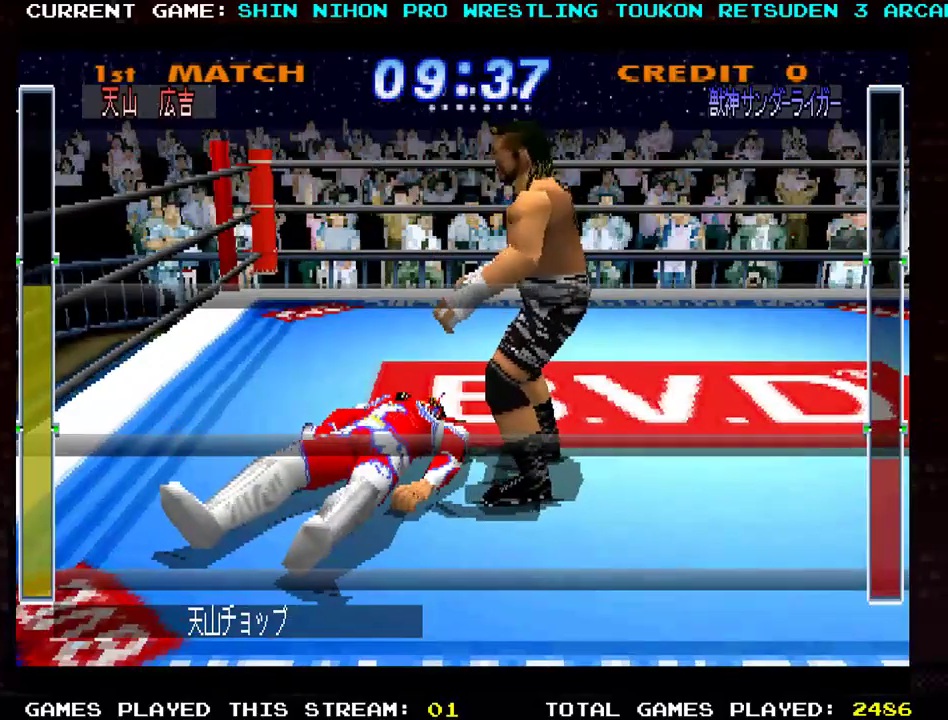
{"buttons": ["R1"], "left_stick": "left", "events": [[67, "R1", "up"], [150, "R1", "down"], [233, "R1", "up"], [317, "R1", "down"], [434, "R1", "up"], [500, "R1", "down"]]}
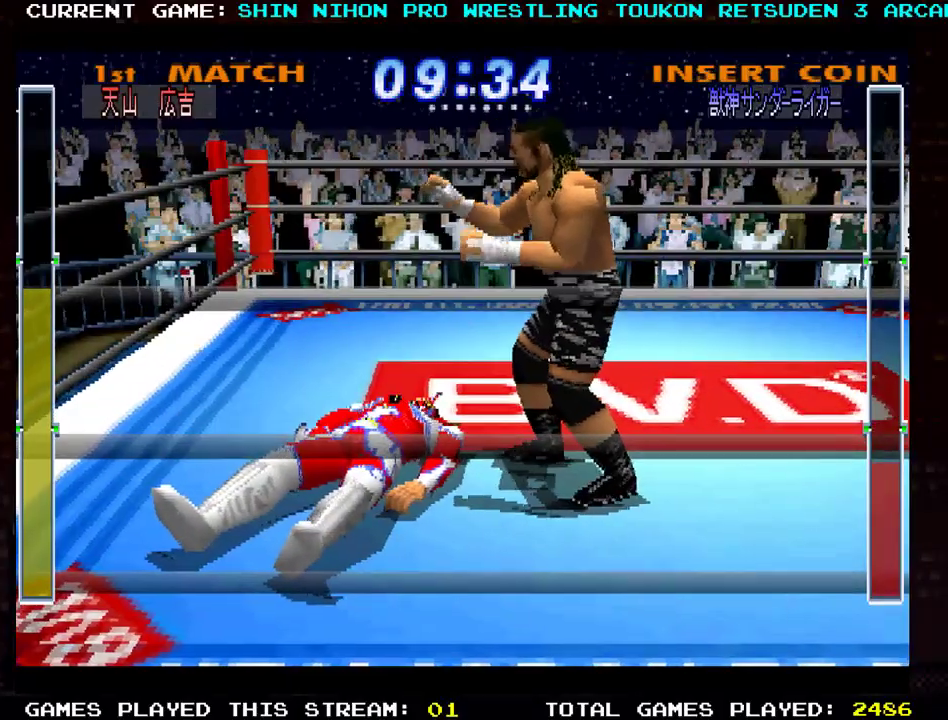
{"buttons": [], "left_stick": "left", "events": [[117, "R1", "up"], [167, "R1", "down"], [284, "R1", "up"]]}
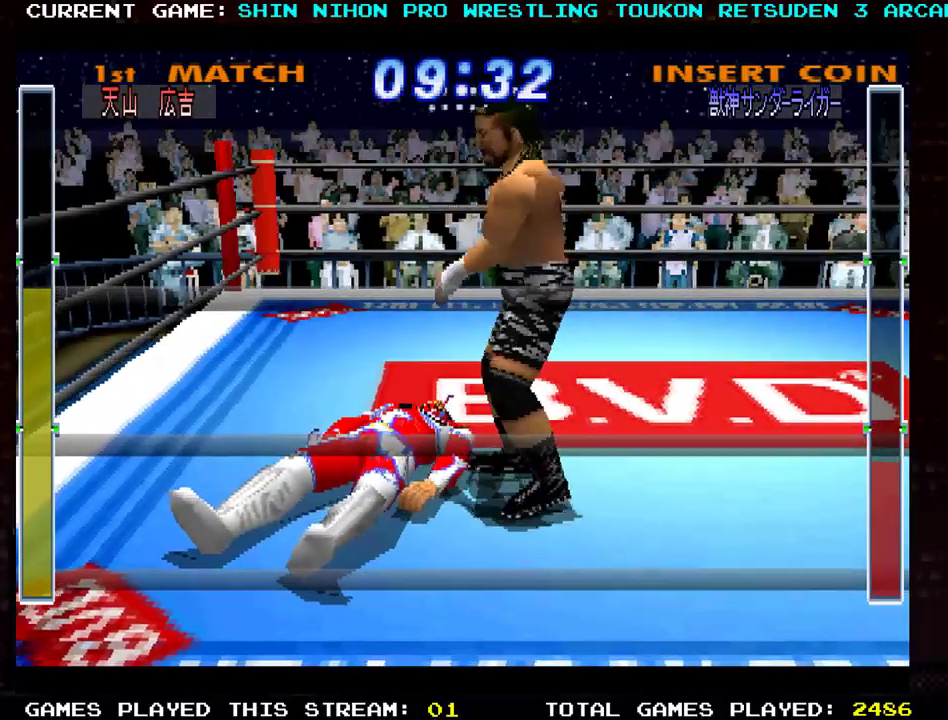
{"buttons": [], "left_stick": "left", "events": []}
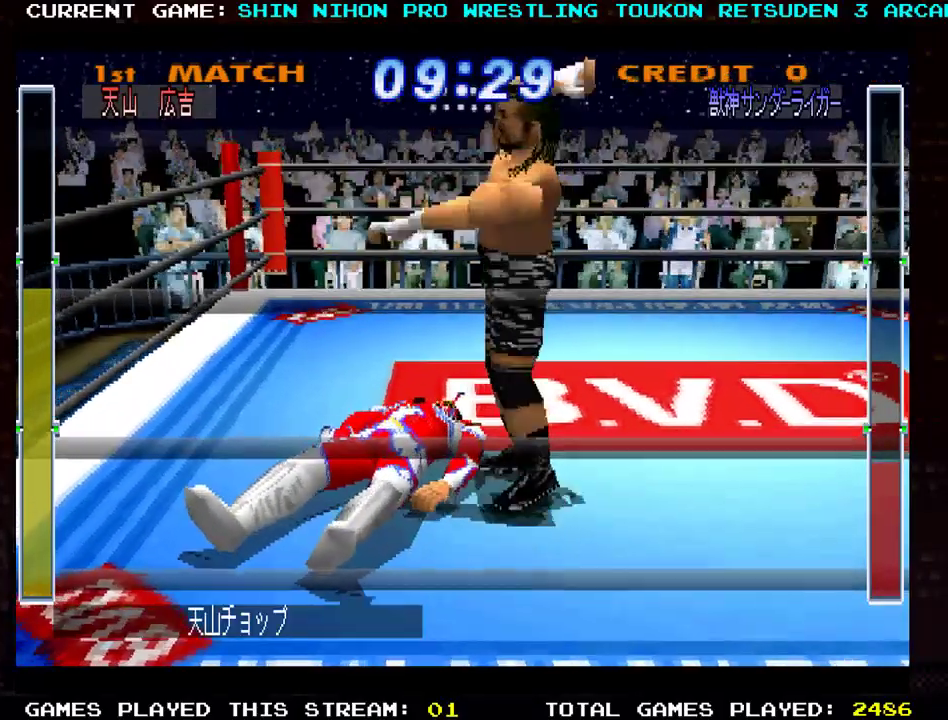
{"buttons": [], "left_stick": "left", "events": []}
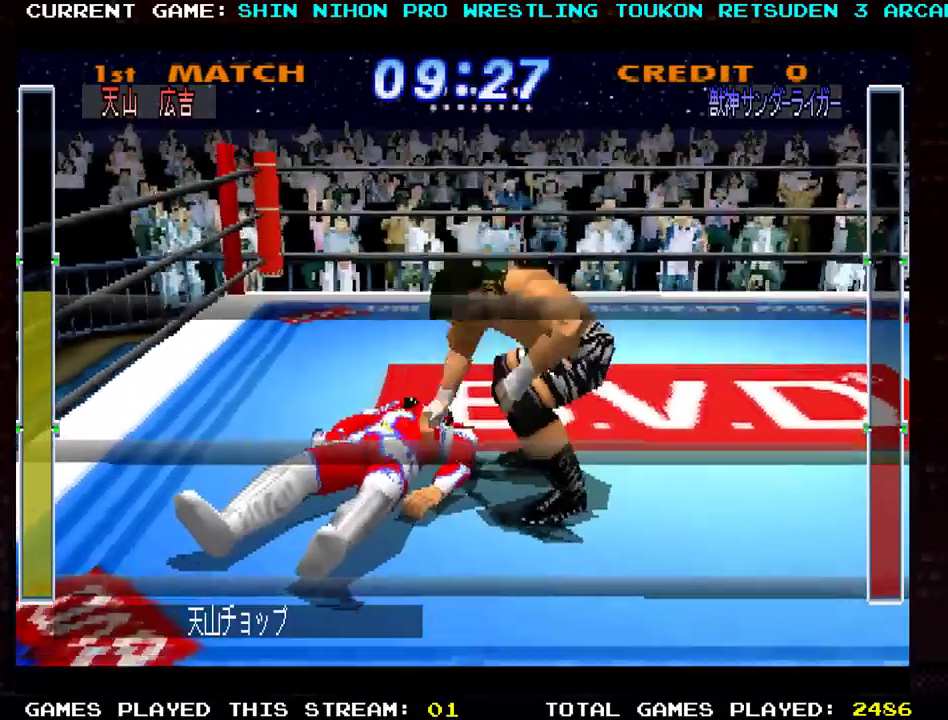
{"buttons": [], "left_stick": "left", "events": []}
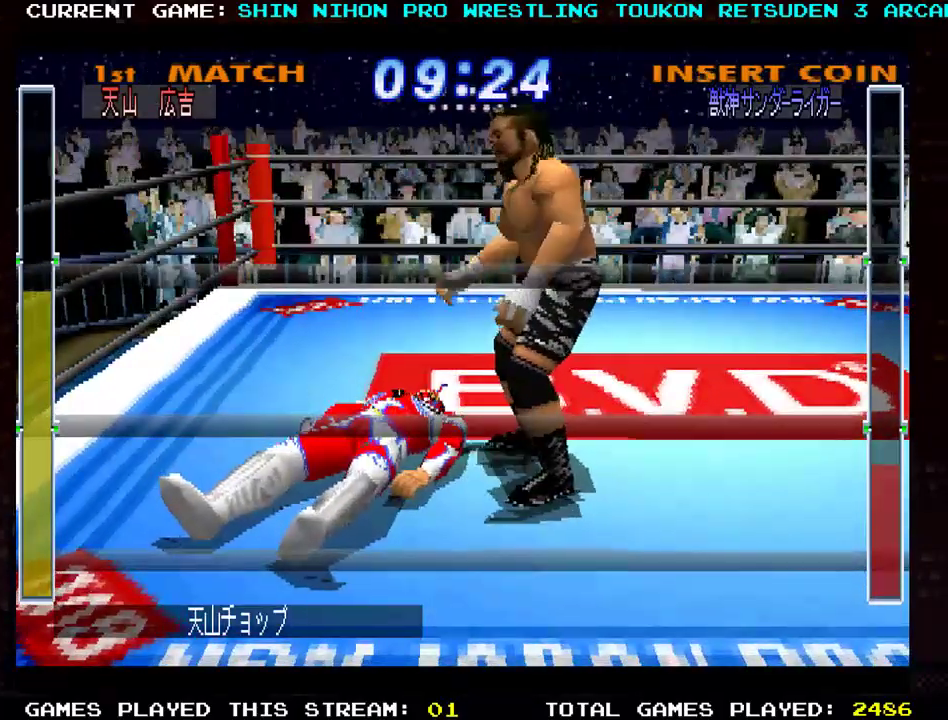
{"buttons": [], "left_stick": "center", "events": [[317, "left_stick", "center"]]}
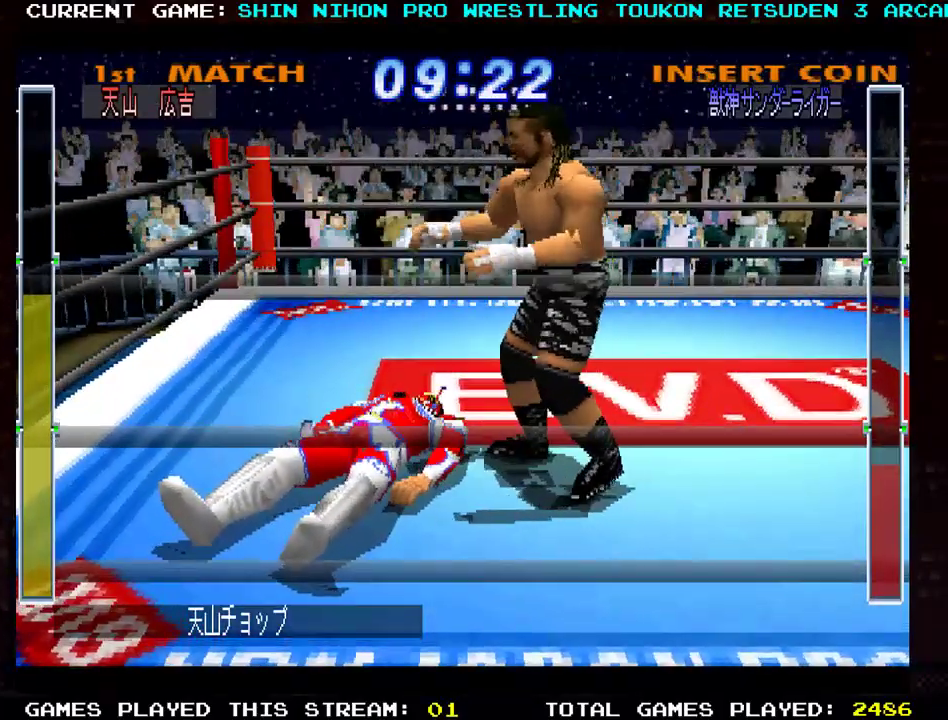
{"buttons": [], "left_stick": "center", "events": [[167, "SQUARE", "down"], [250, "SQUARE", "up"], [333, "SQUARE", "down"], [434, "SQUARE", "up"]]}